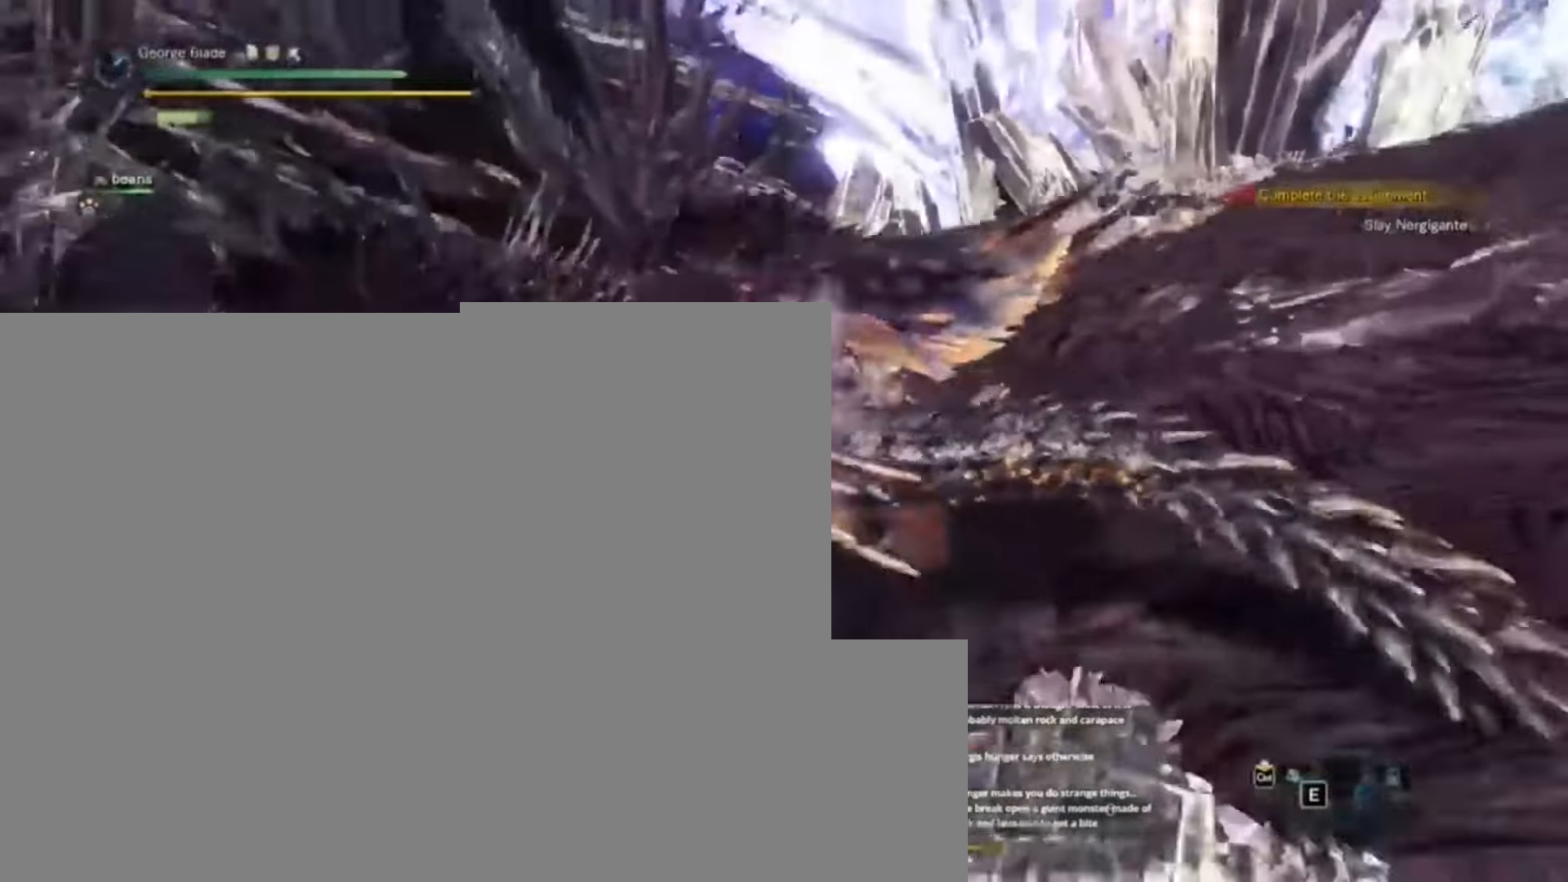
Gameplay with keyboard and mouse; each line is a JSON object with the keys held at the frame after it. "events" lists presses ("down") and releases ("up") of "1", "2", "3", "4", "5", "a", "alt", "c", "caps_lock", "ctrl", "d", "e", "f", "g", "q", "r", "s", "shift", "space", "t", "tab", "v", "w", "x" and "z" between this image and that frame as [ms after this image, input, new state], when the widget could be followed in between. No other keys are recorded. Mouse buttons are not recorded. Not read: mouse_move.
{"keys": ["a", "w"]}
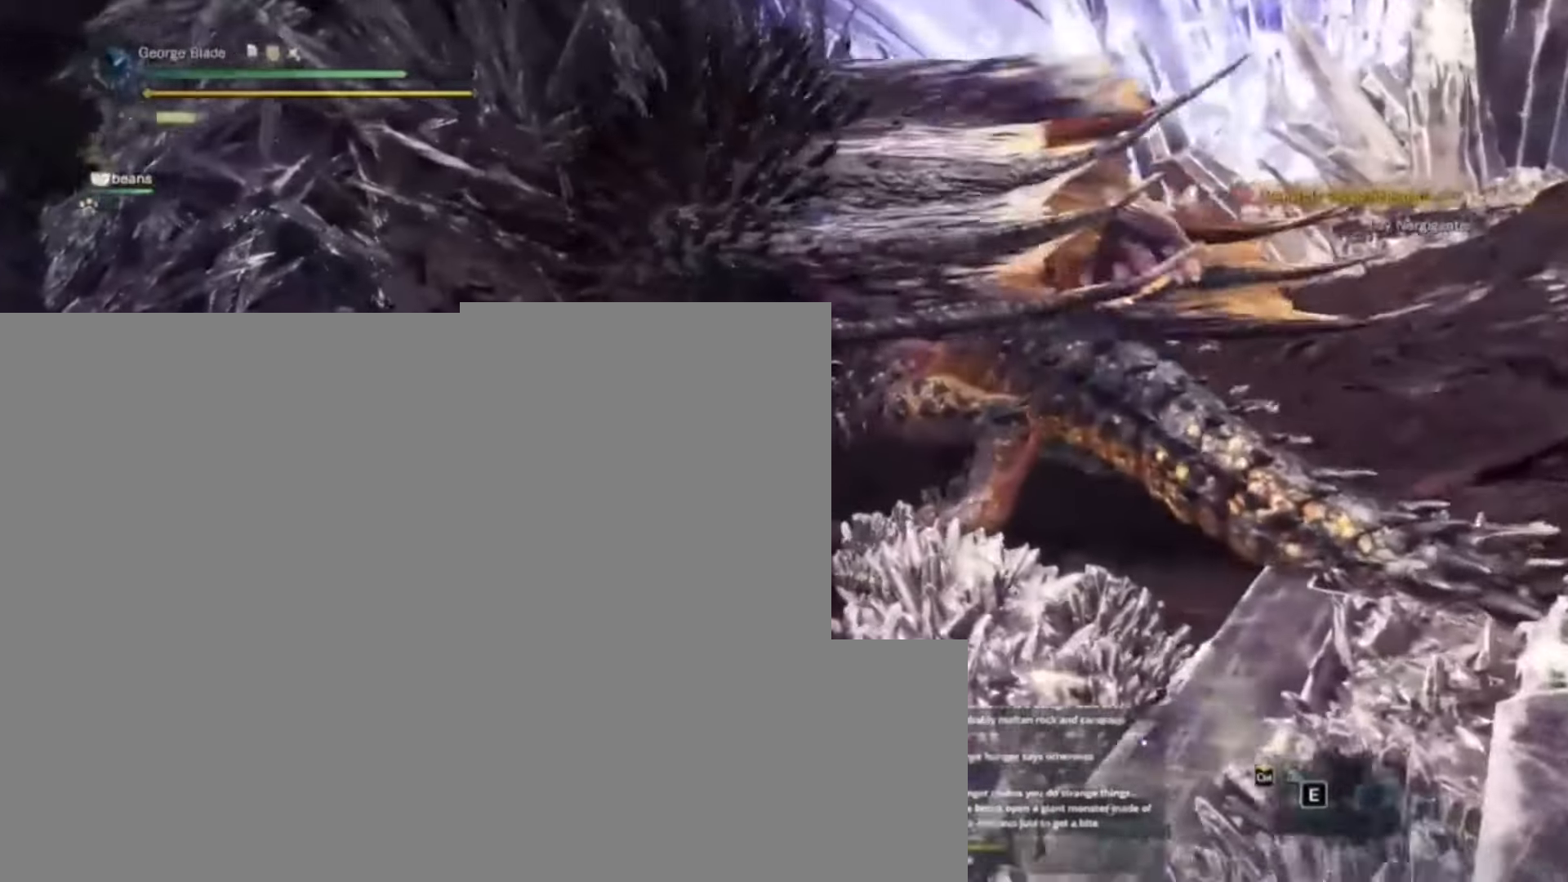
{"keys": ["a", "w"]}
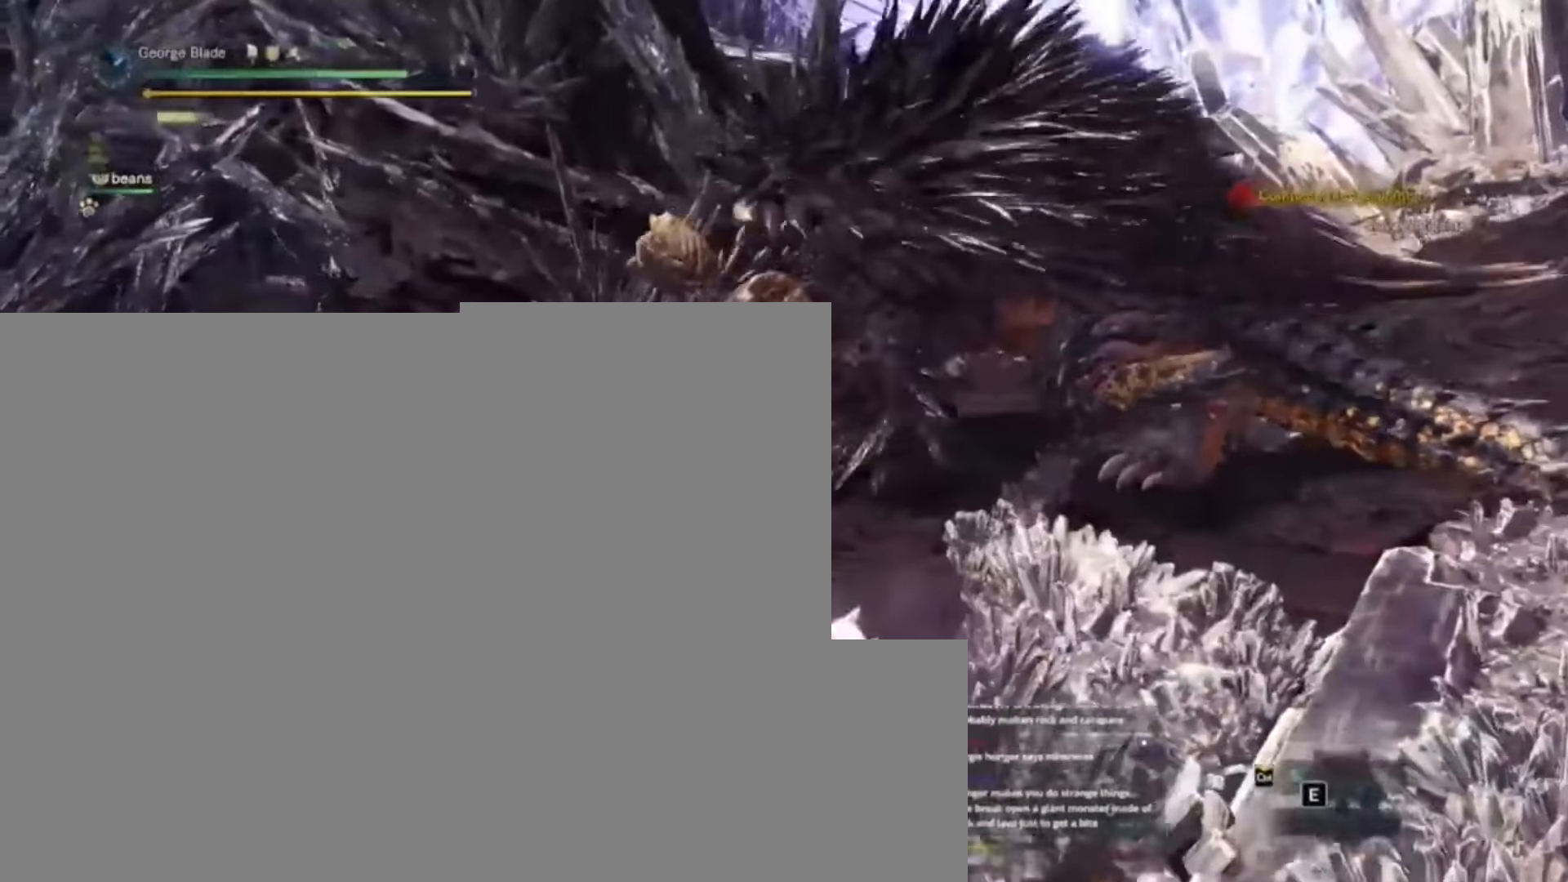
{"keys": ["d", "w"], "events": [[500, "a", "up"], [500, "d", "down"]]}
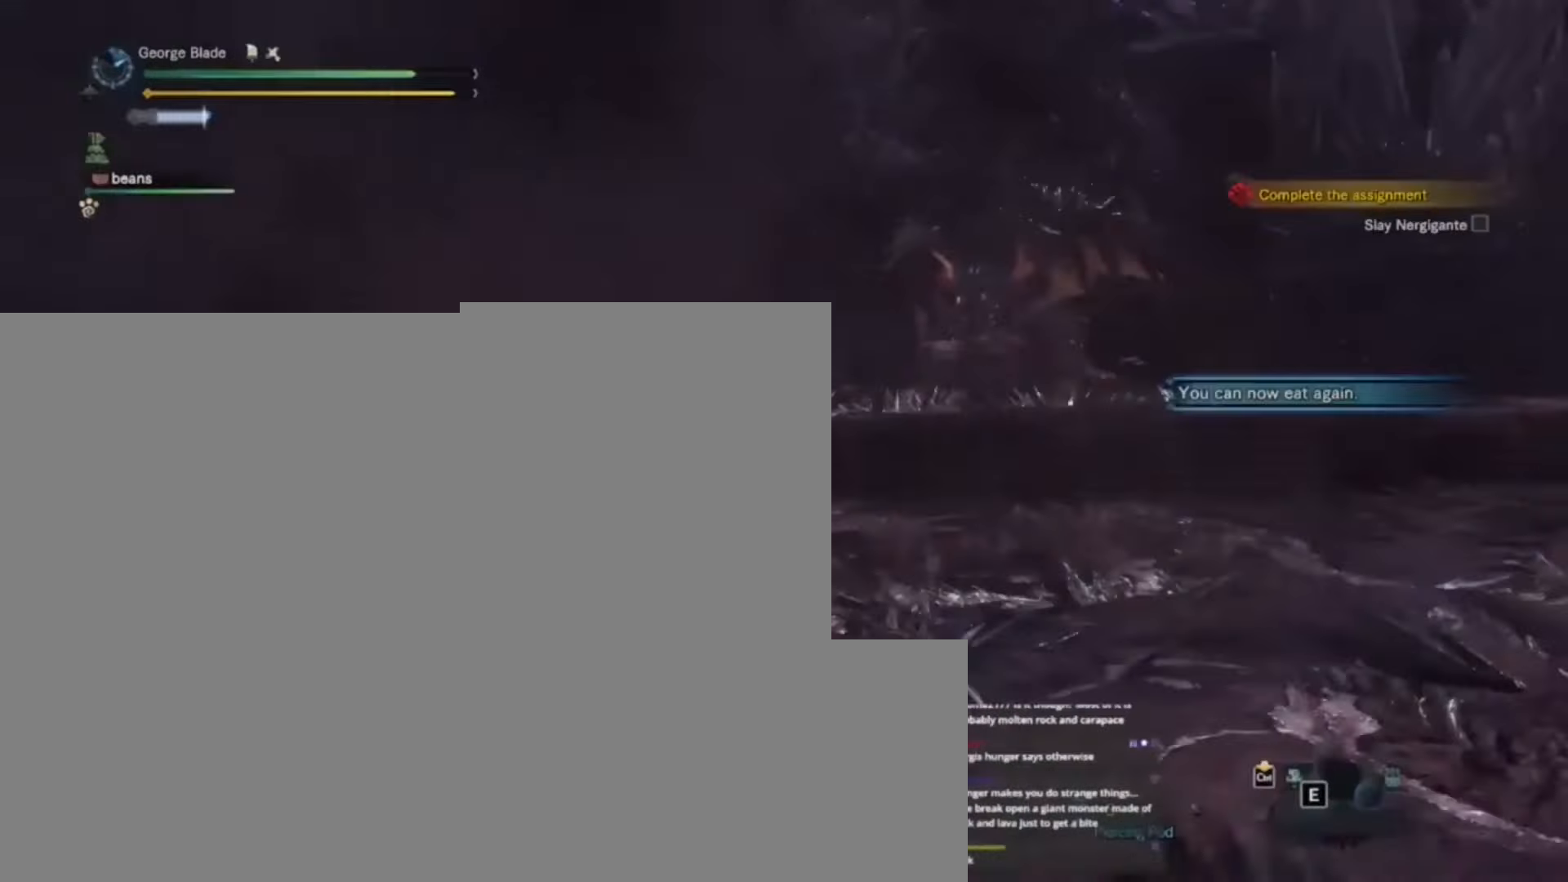
{"keys": ["d", "w"], "events": []}
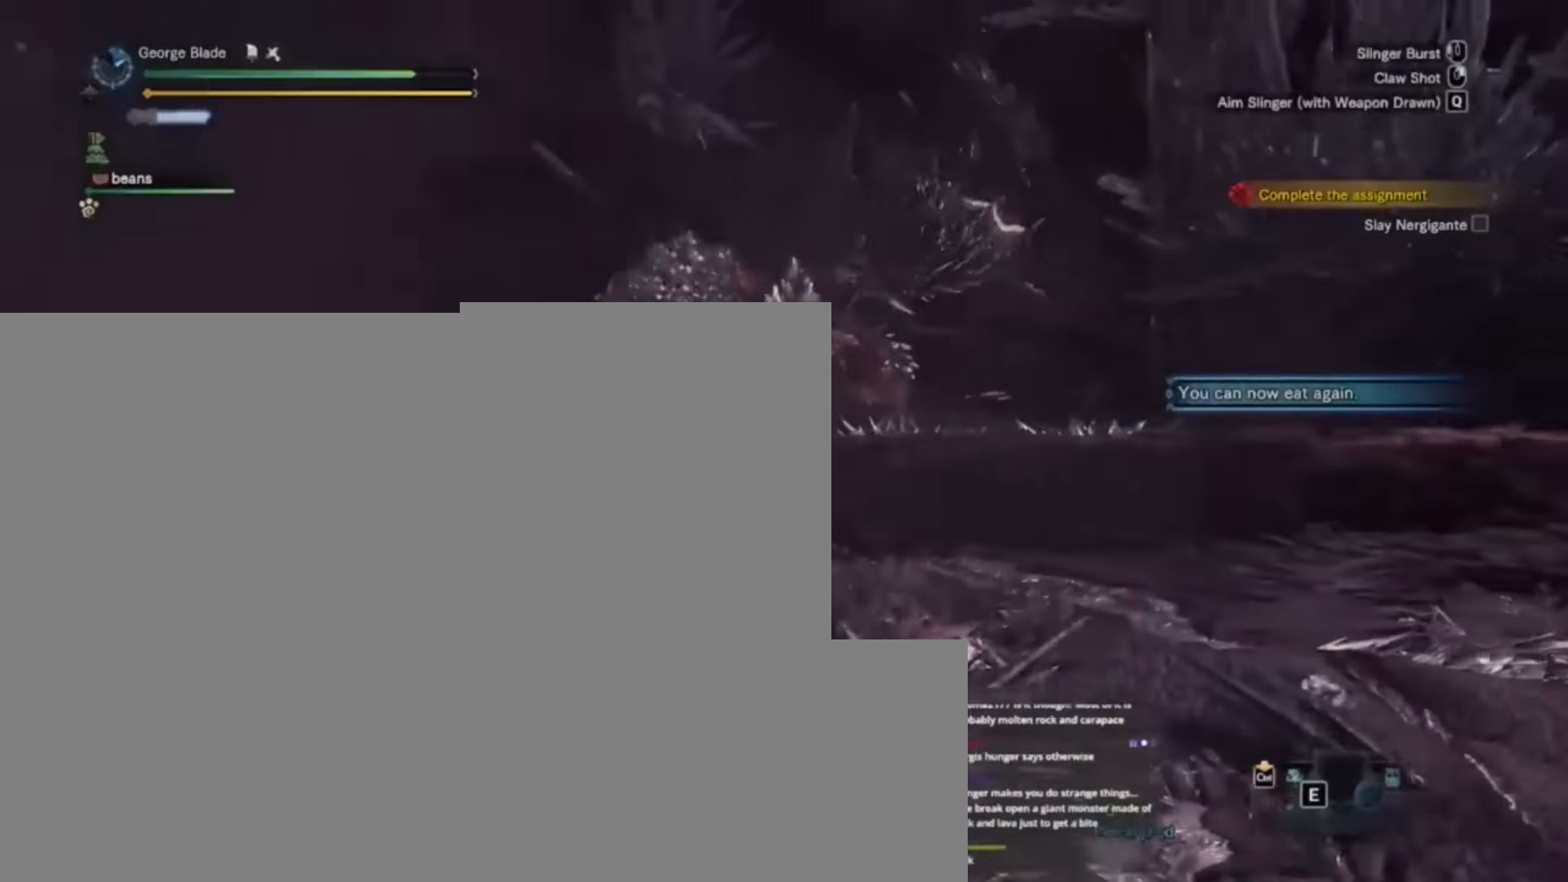
{"keys": ["d"], "events": [[483, "w", "up"]]}
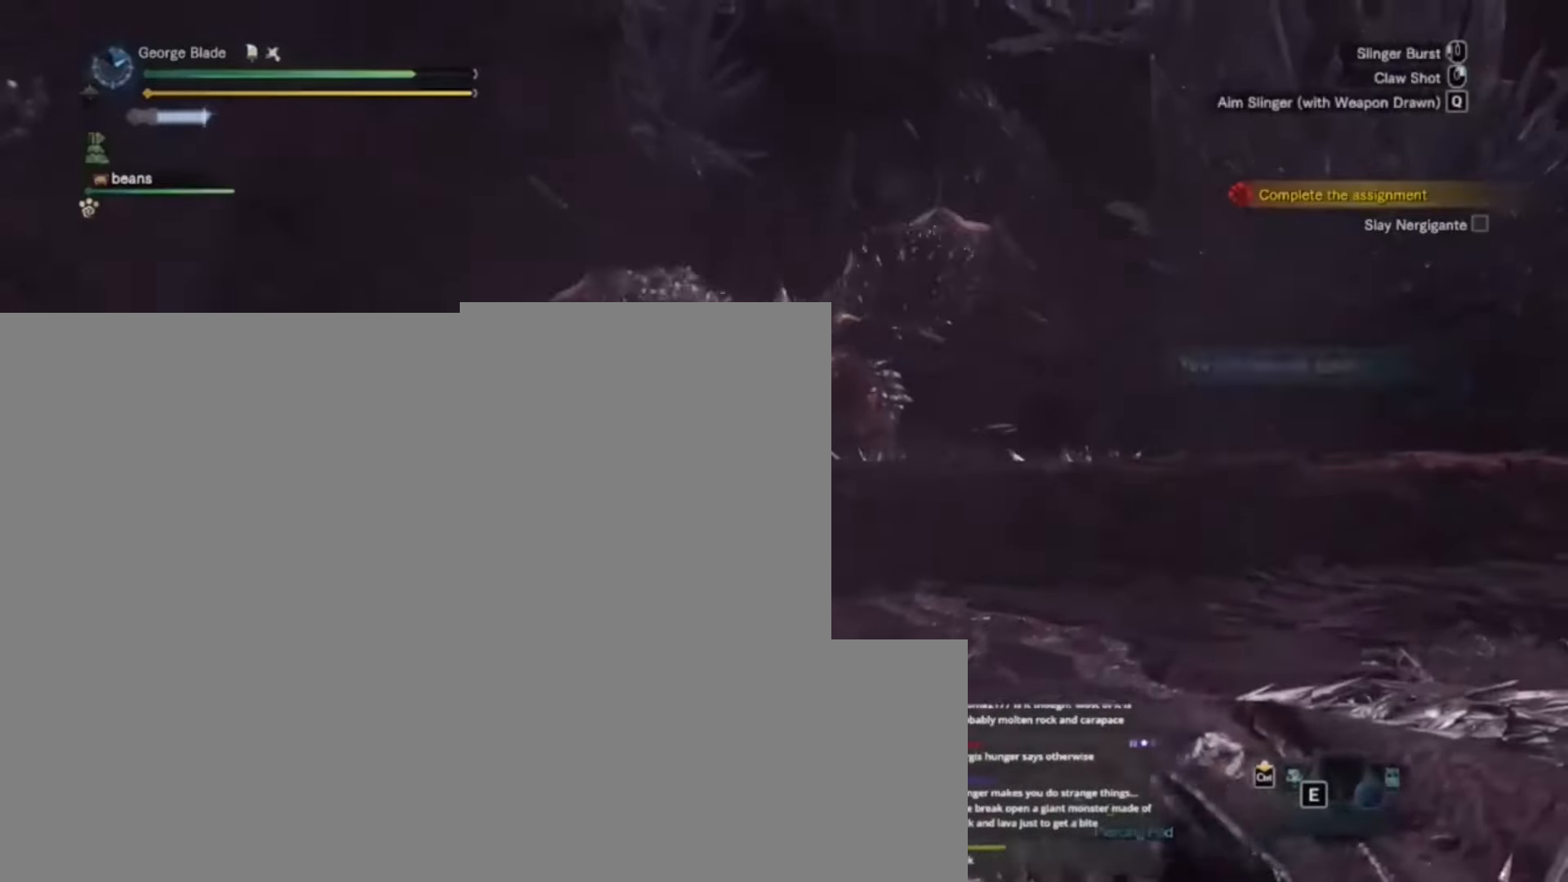
{"keys": ["d"], "events": []}
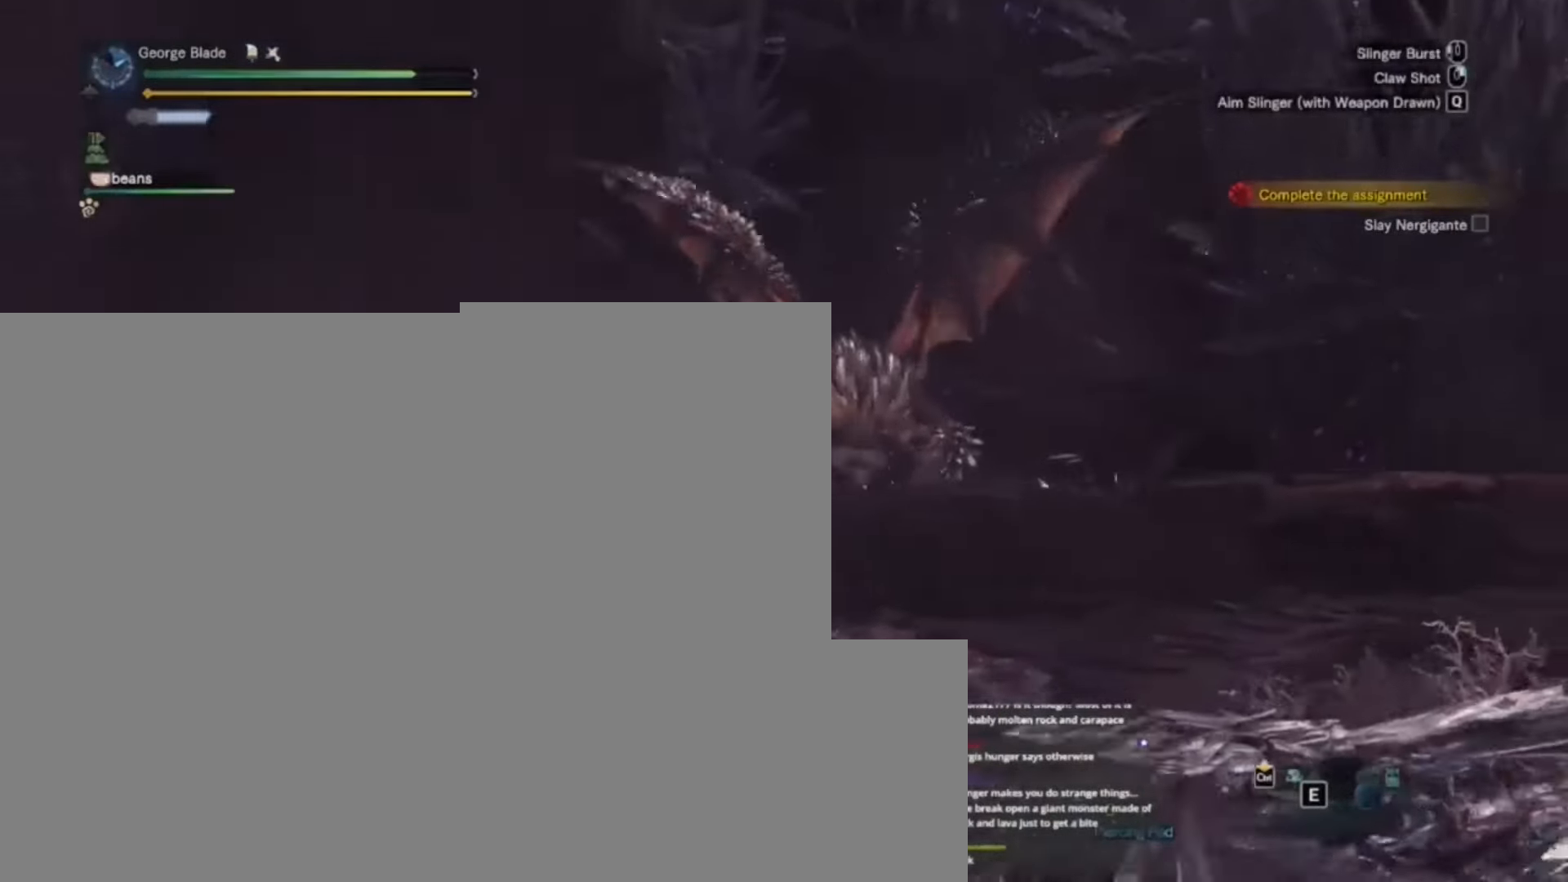
{"keys": [], "events": [[133, "d", "up"]]}
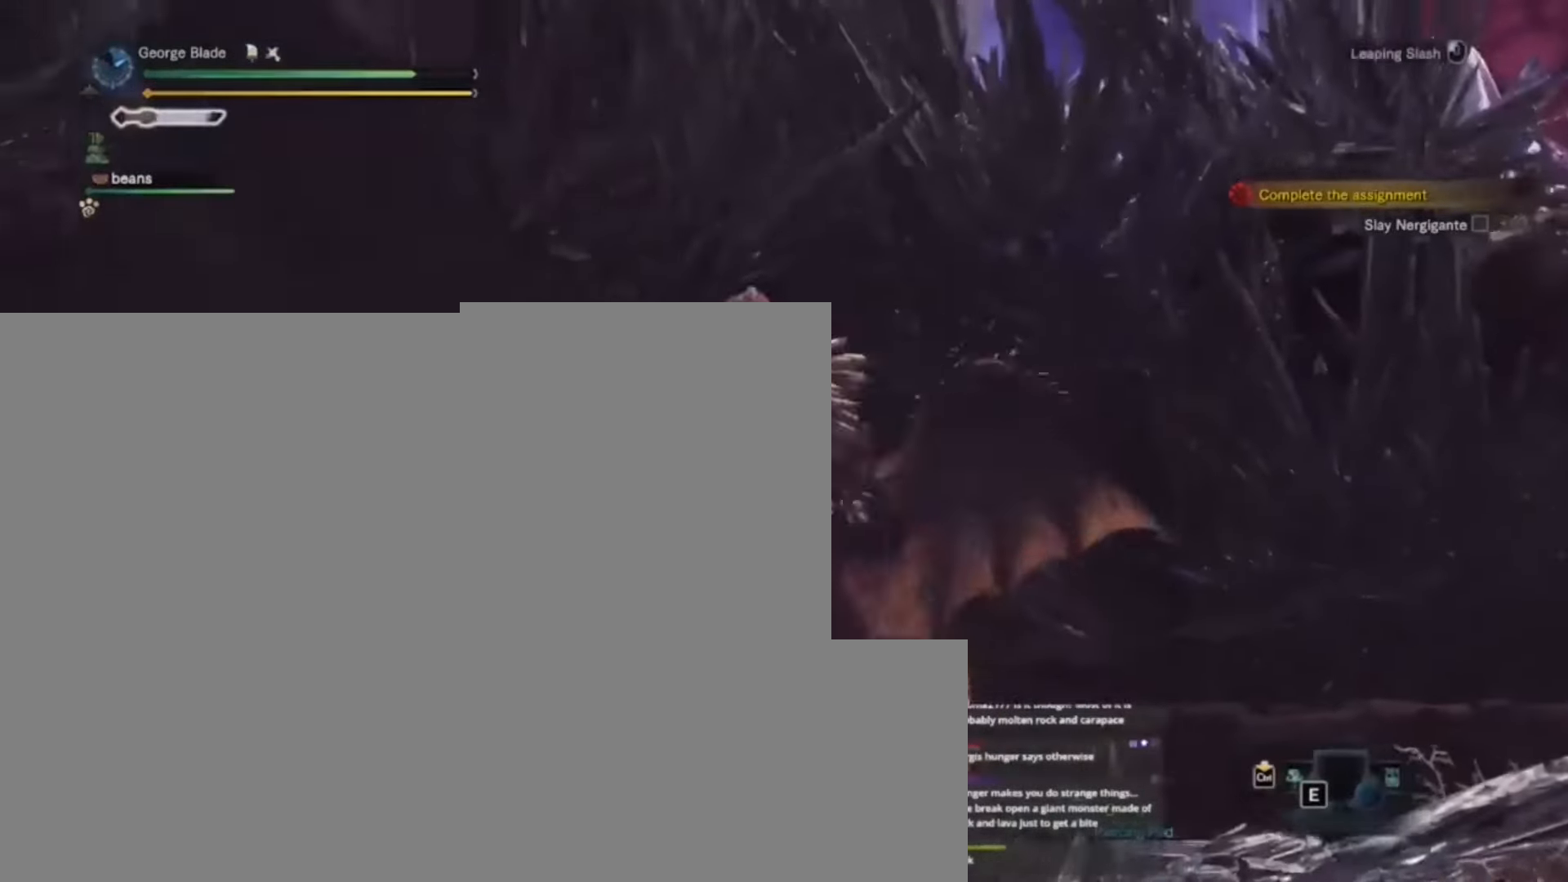
{"keys": ["d"], "events": [[250, "w", "down"], [367, "w", "up"], [433, "d", "down"]]}
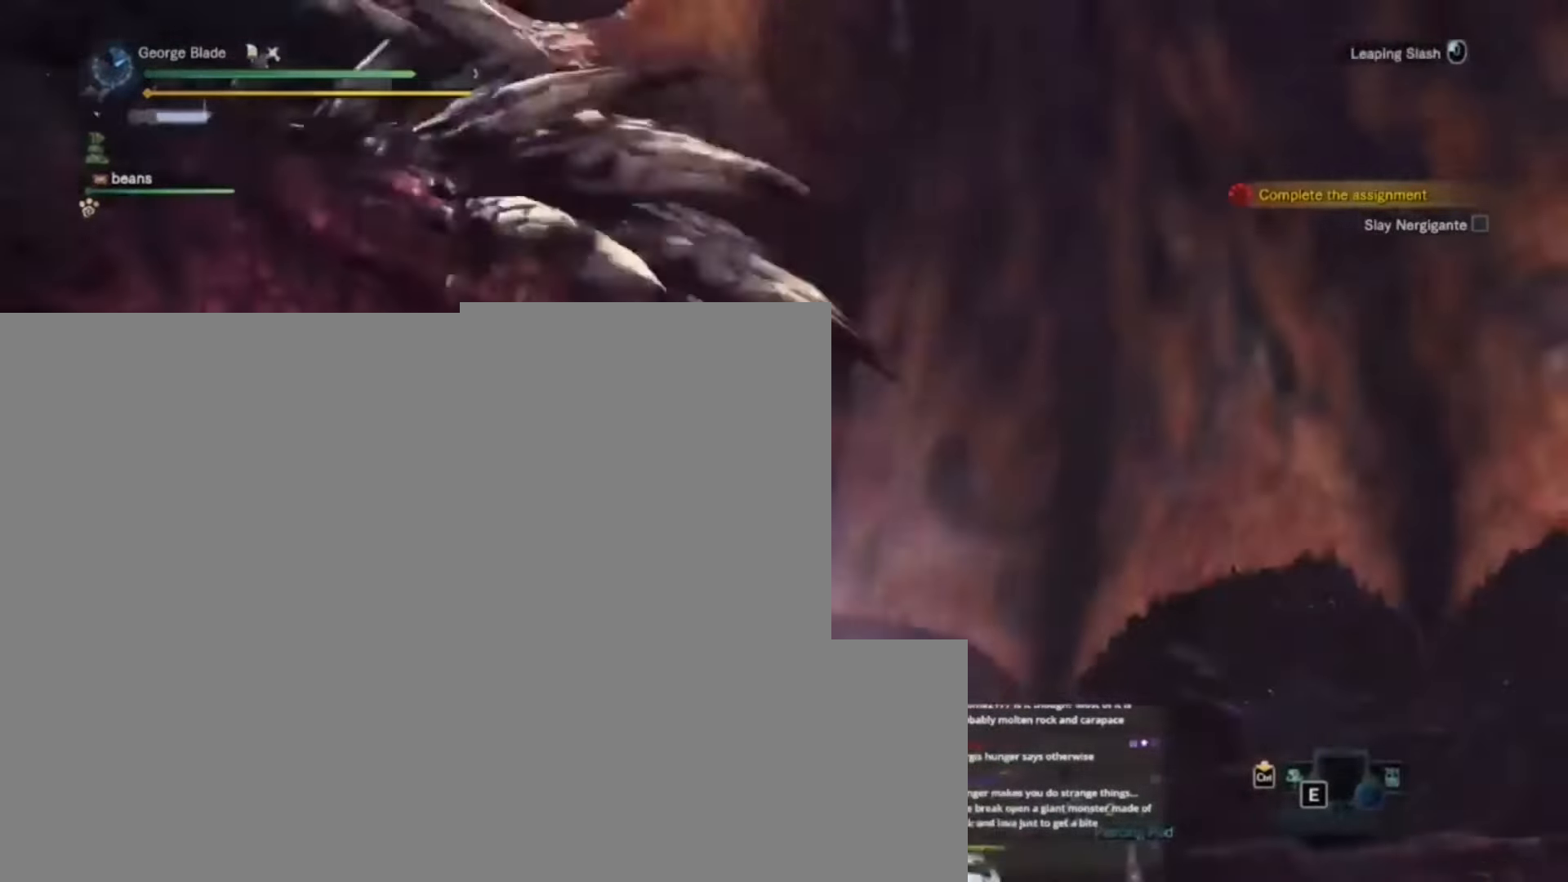
{"keys": ["w"]}
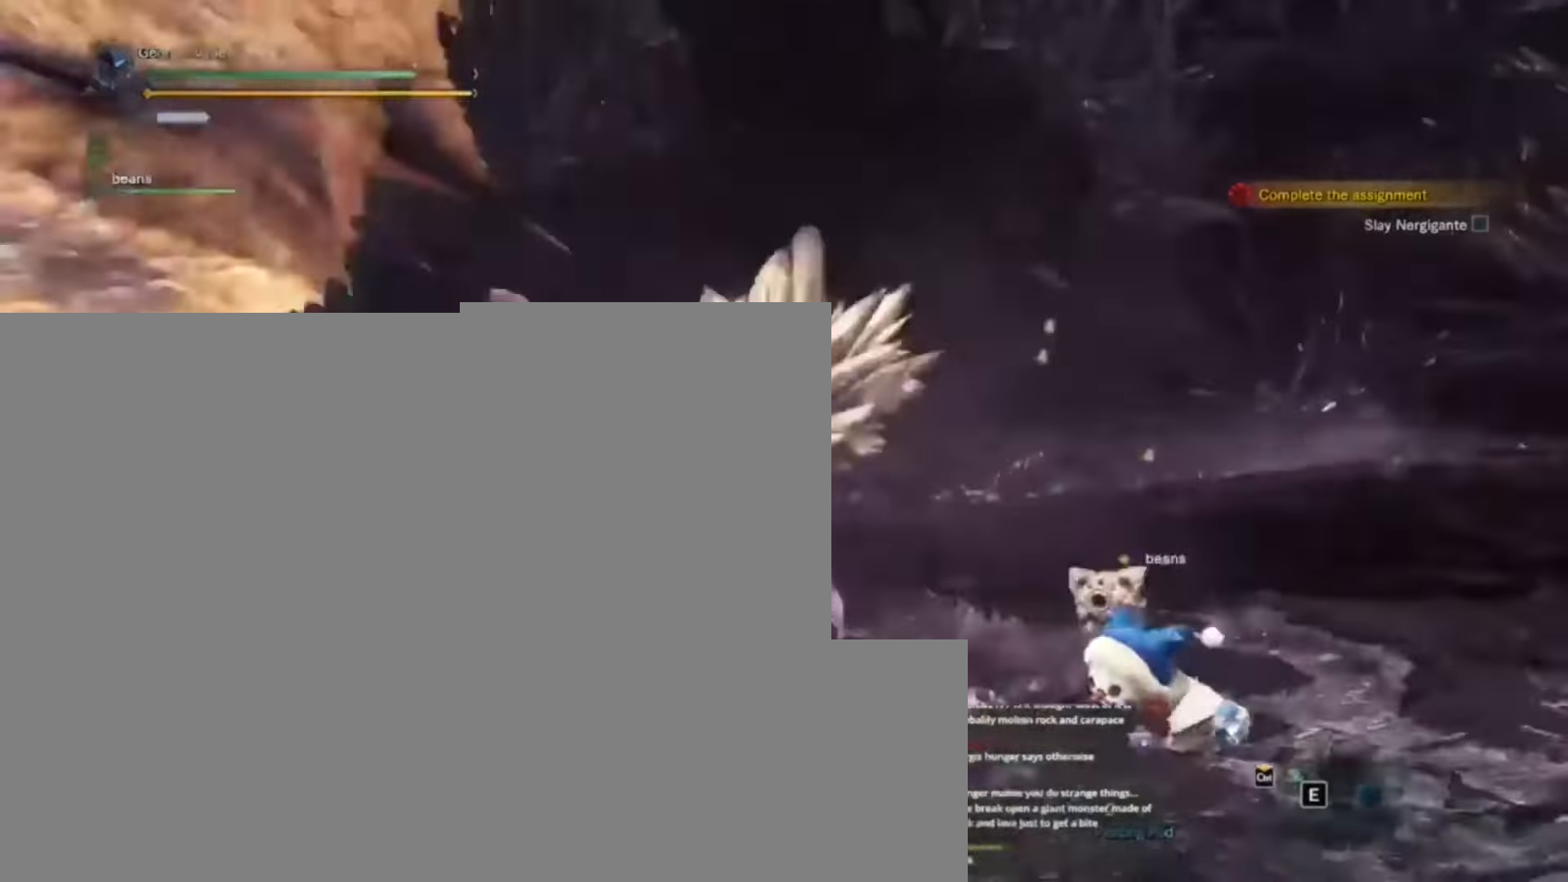
{"keys": ["w"]}
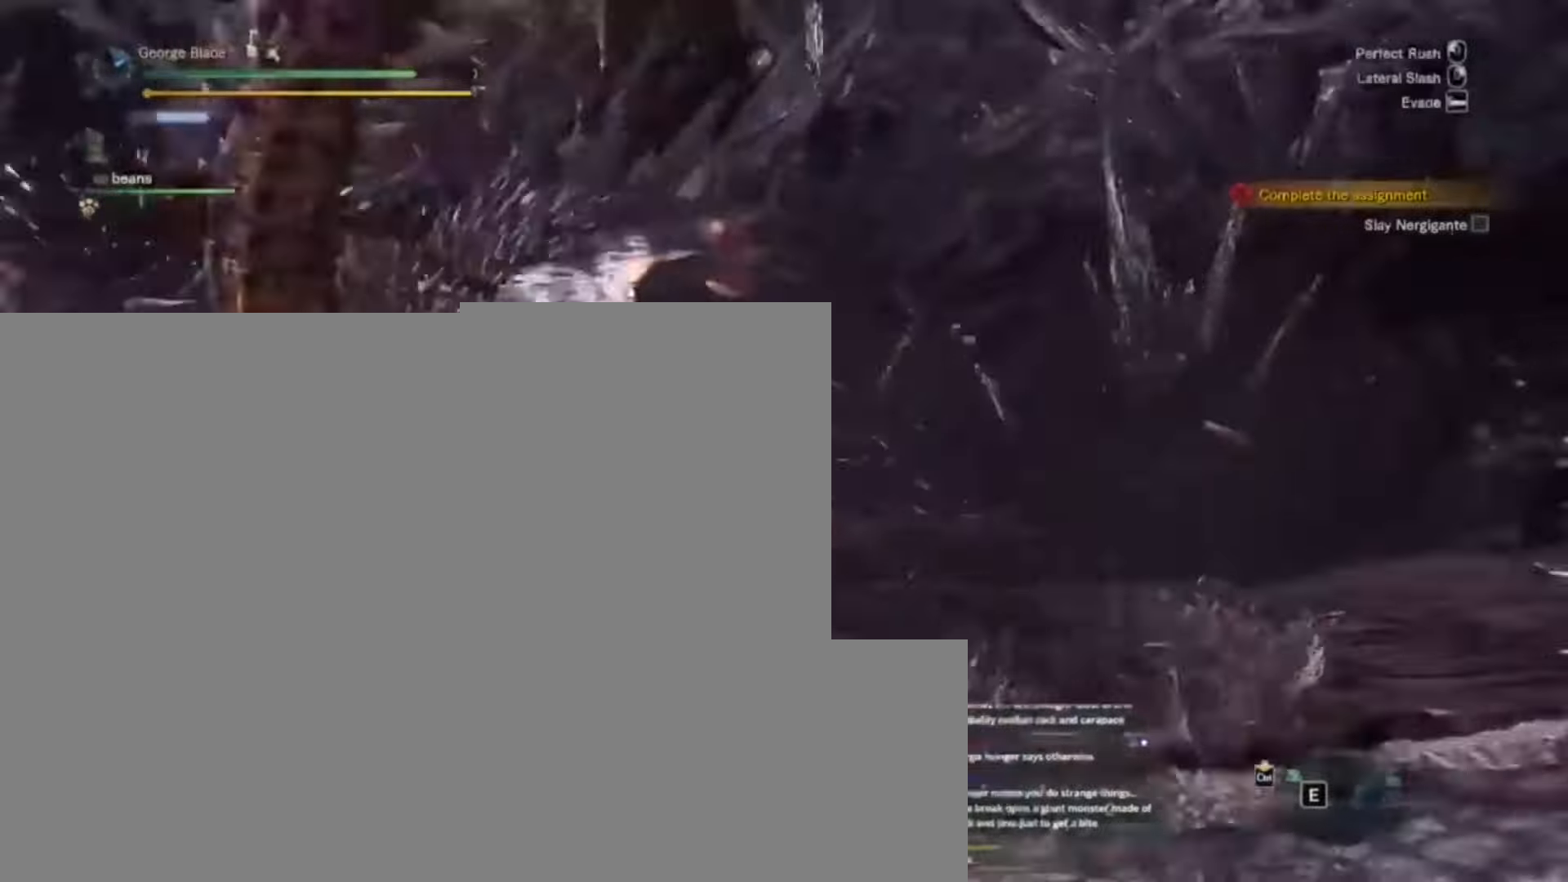
{"keys": ["w"]}
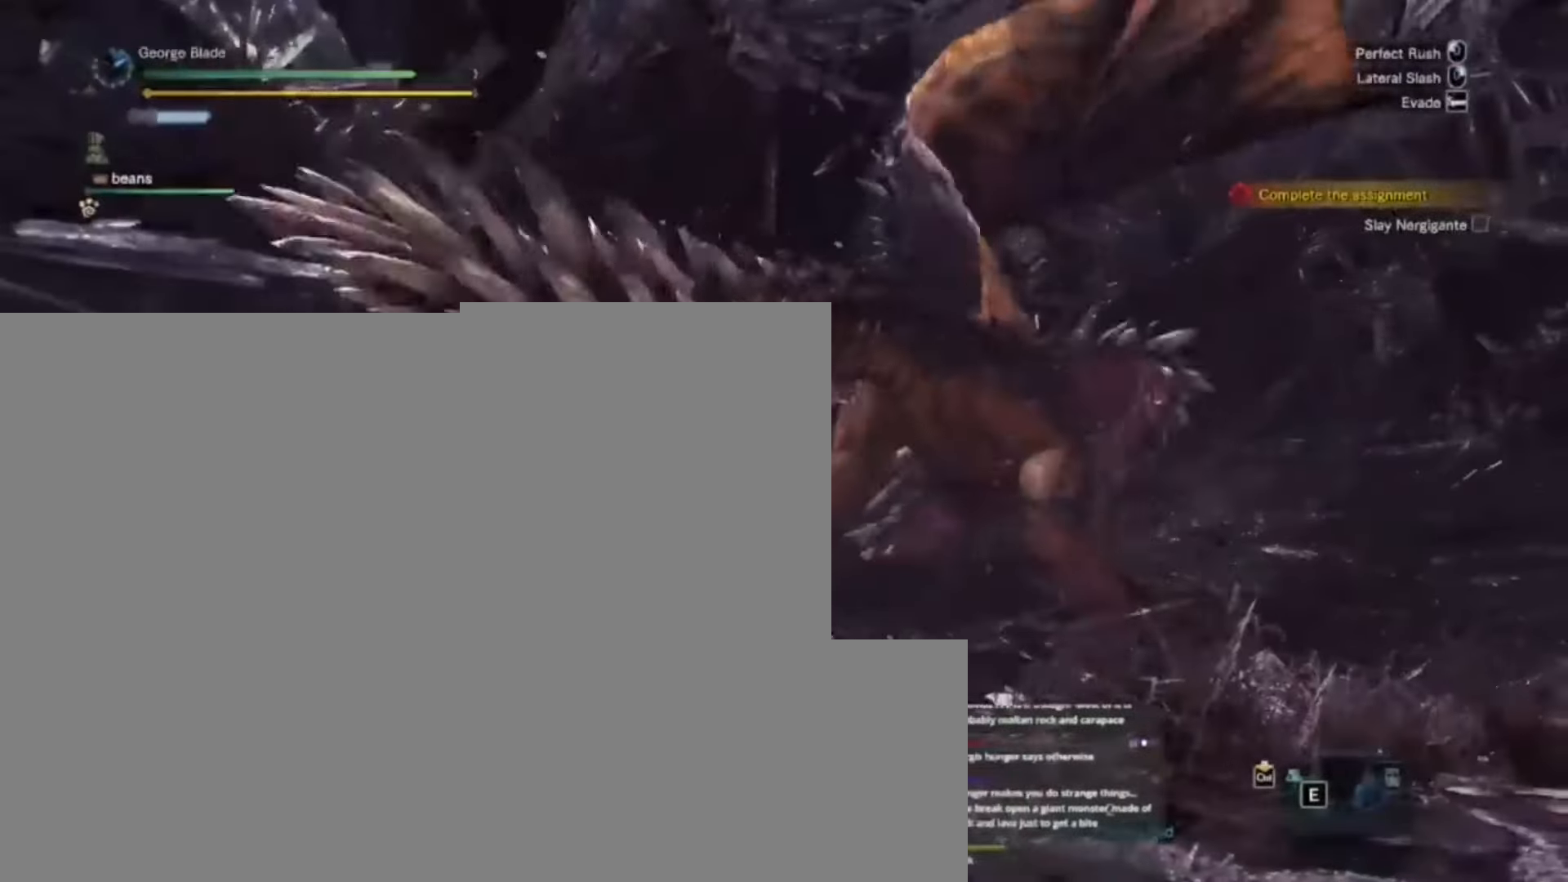
{"keys": ["w"]}
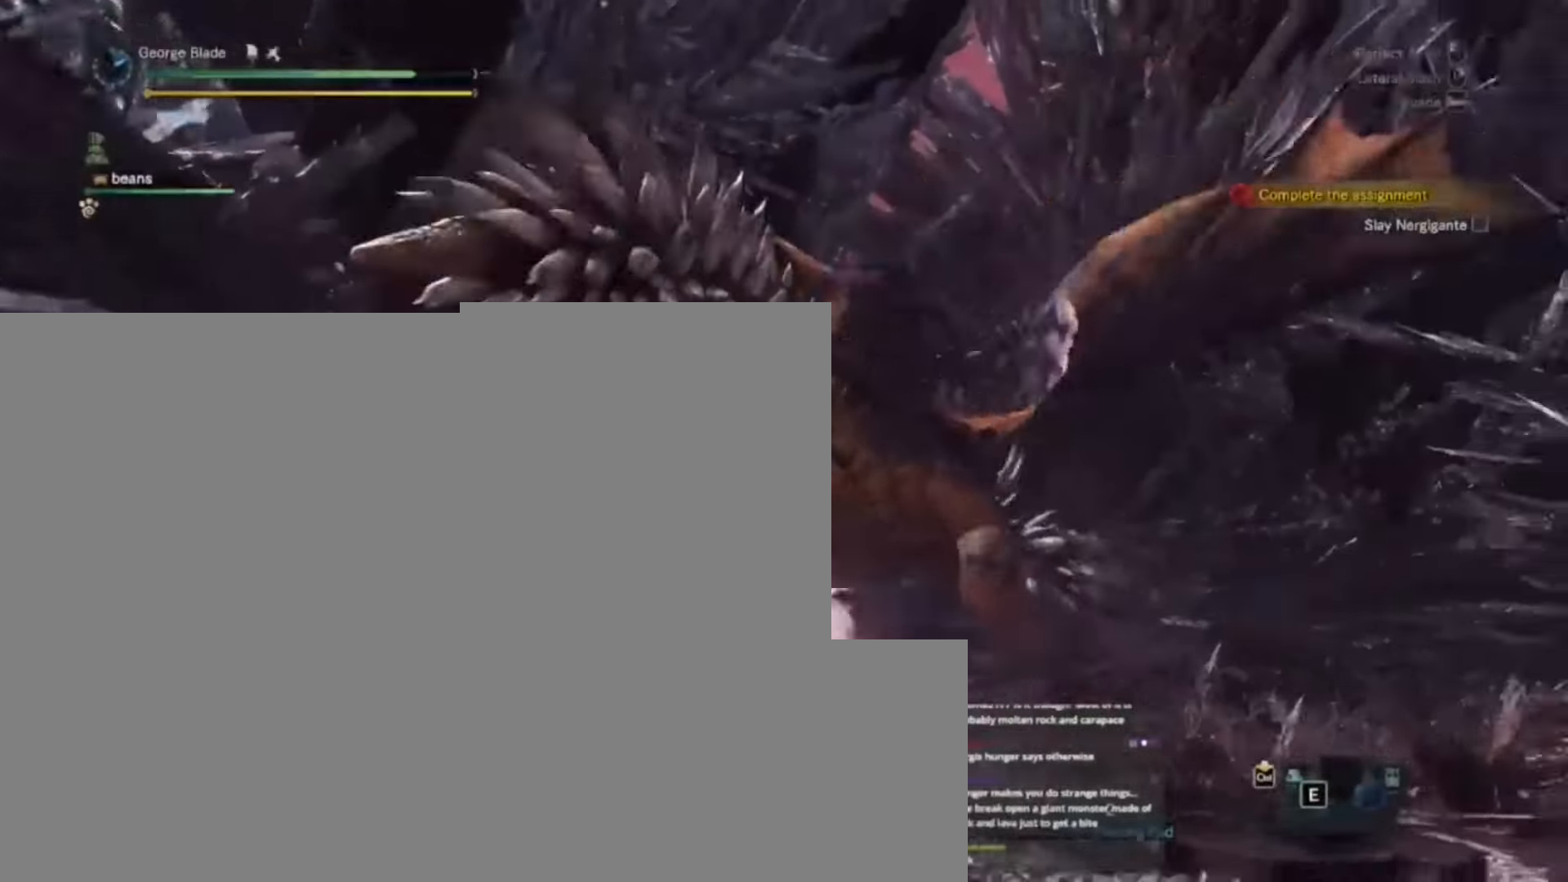
{"keys": ["a"], "events": [[67, "a", "down"], [67, "w", "up"]]}
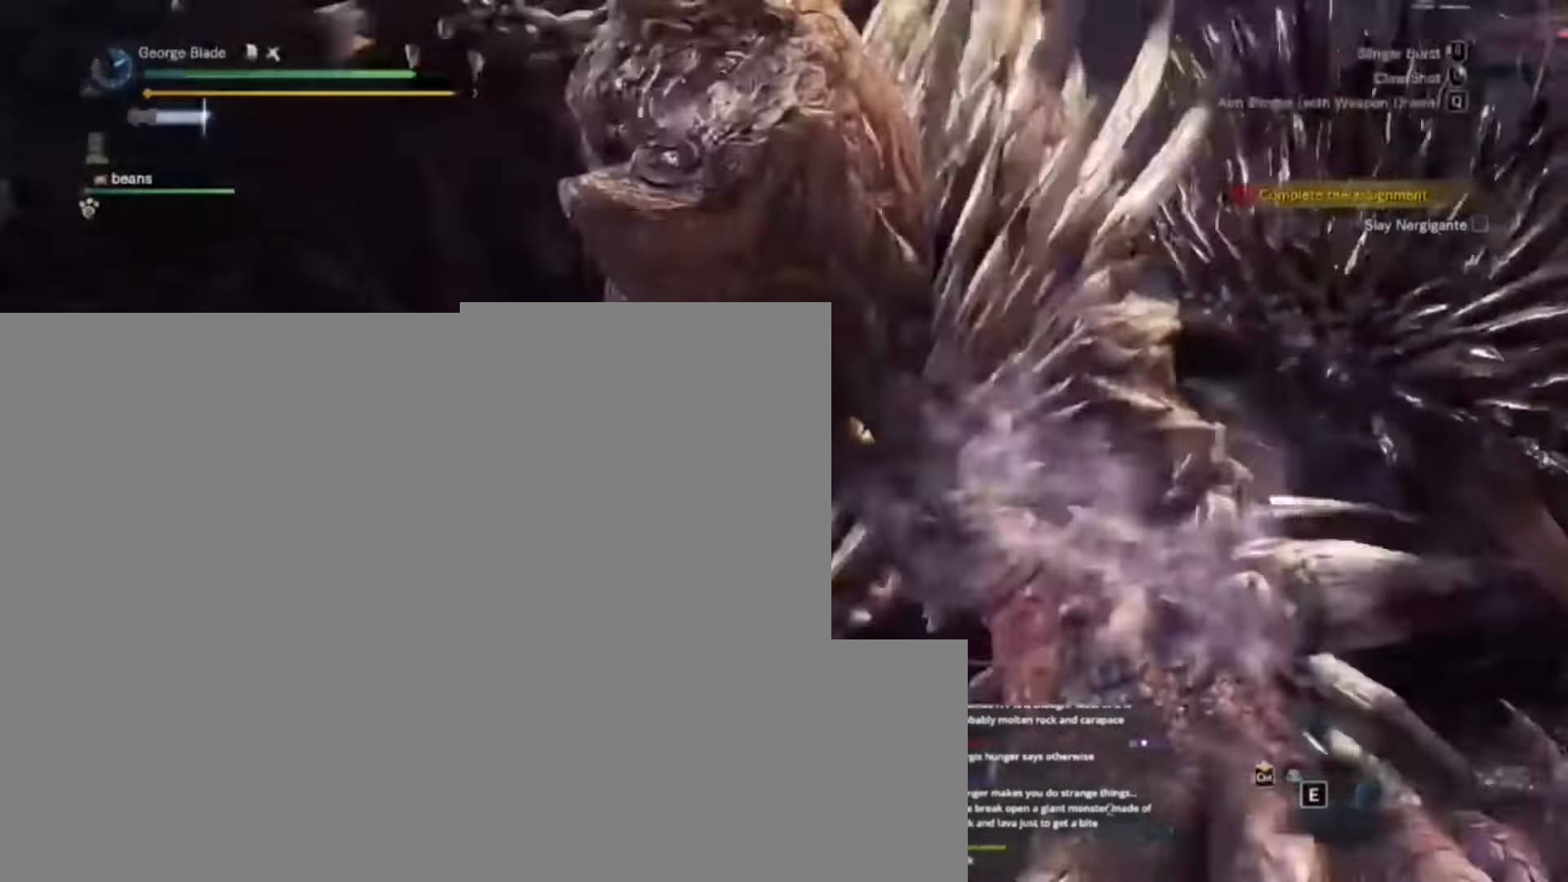
{"keys": [], "events": [[434, "a", "up"]]}
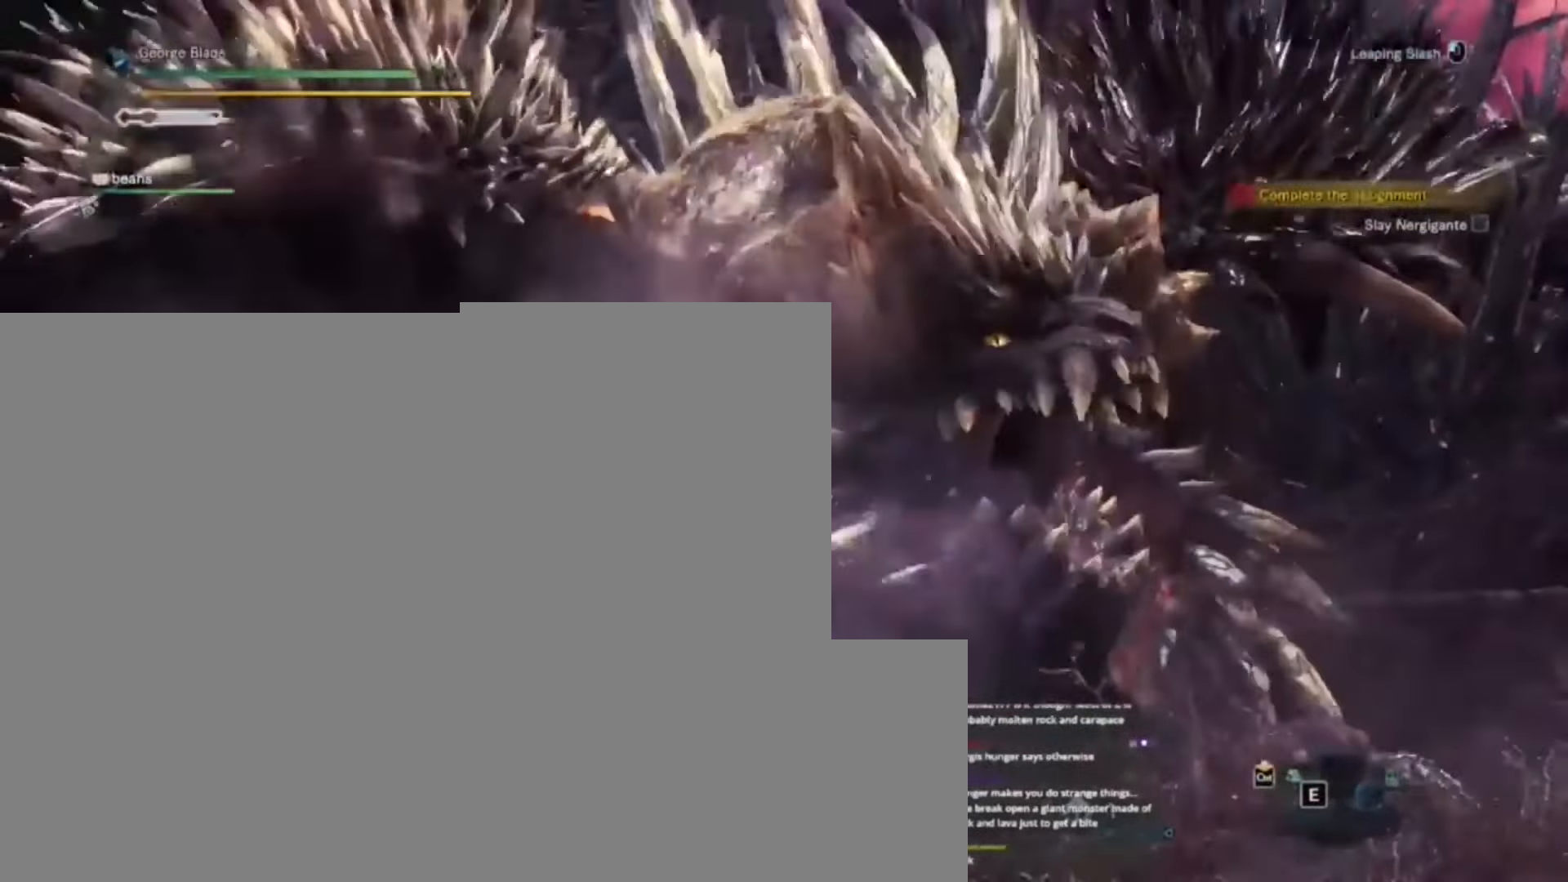
{"keys": [], "events": [[134, "w", "down"], [500, "w", "up"]]}
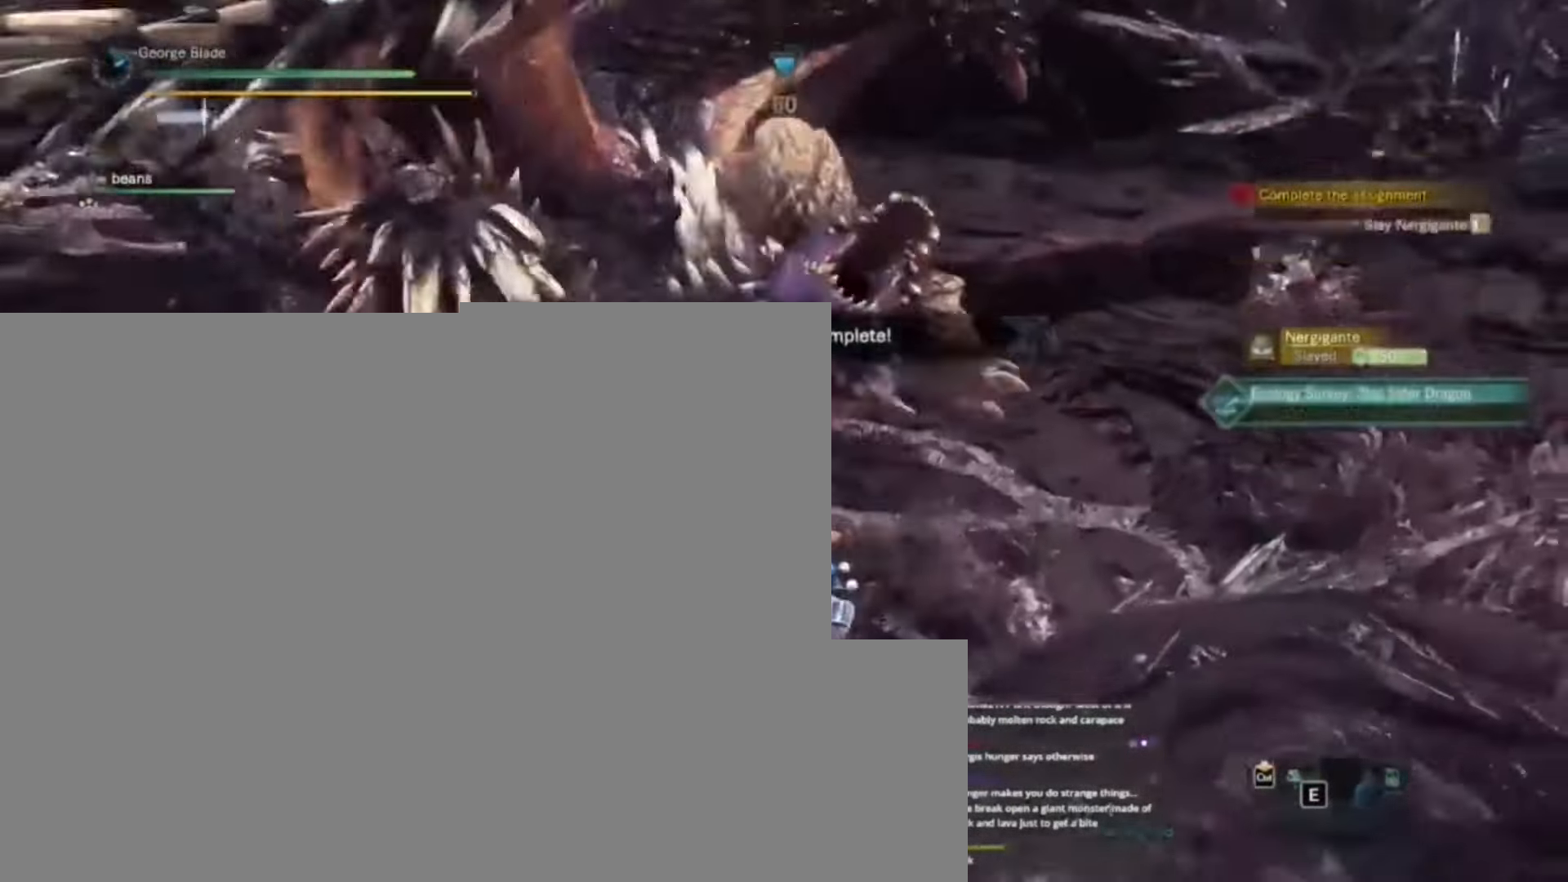
{"keys": [], "events": []}
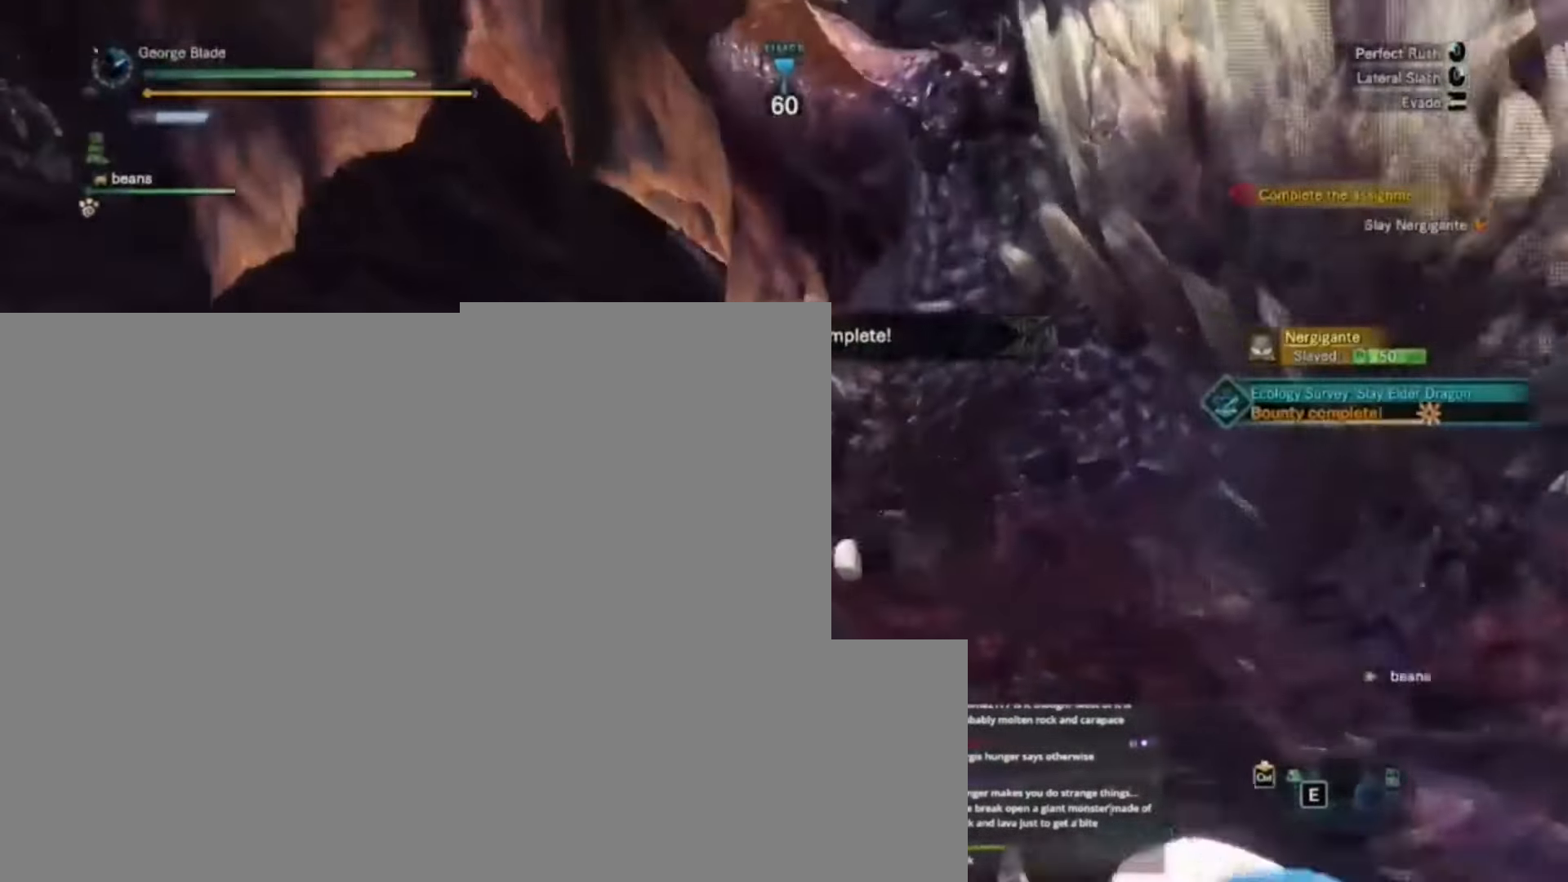
{"keys": ["a"], "events": [[484, "a", "down"]]}
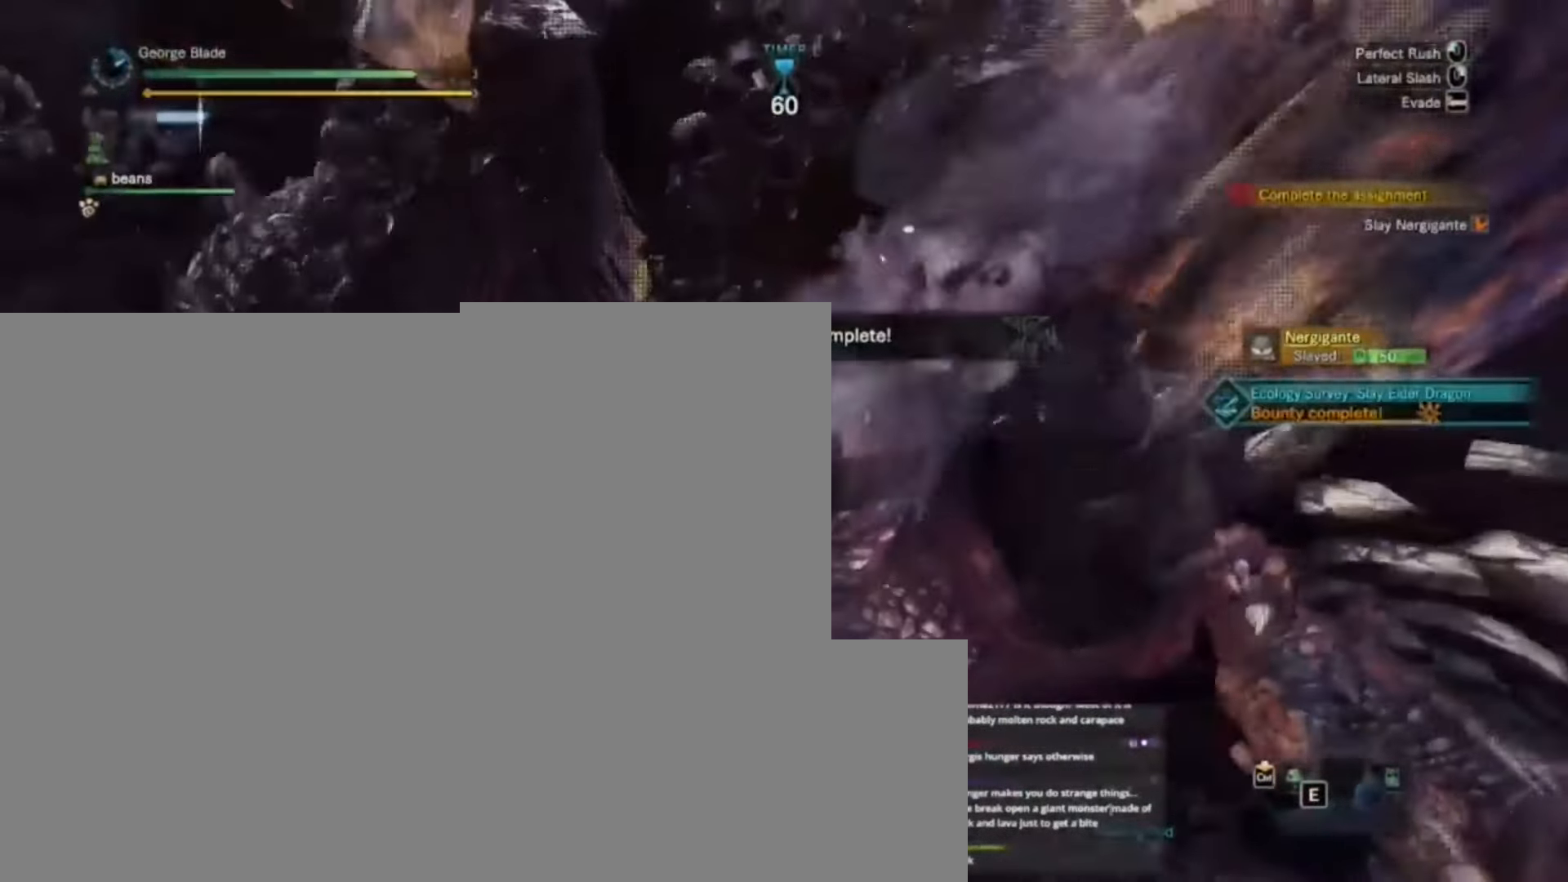
{"keys": ["w"]}